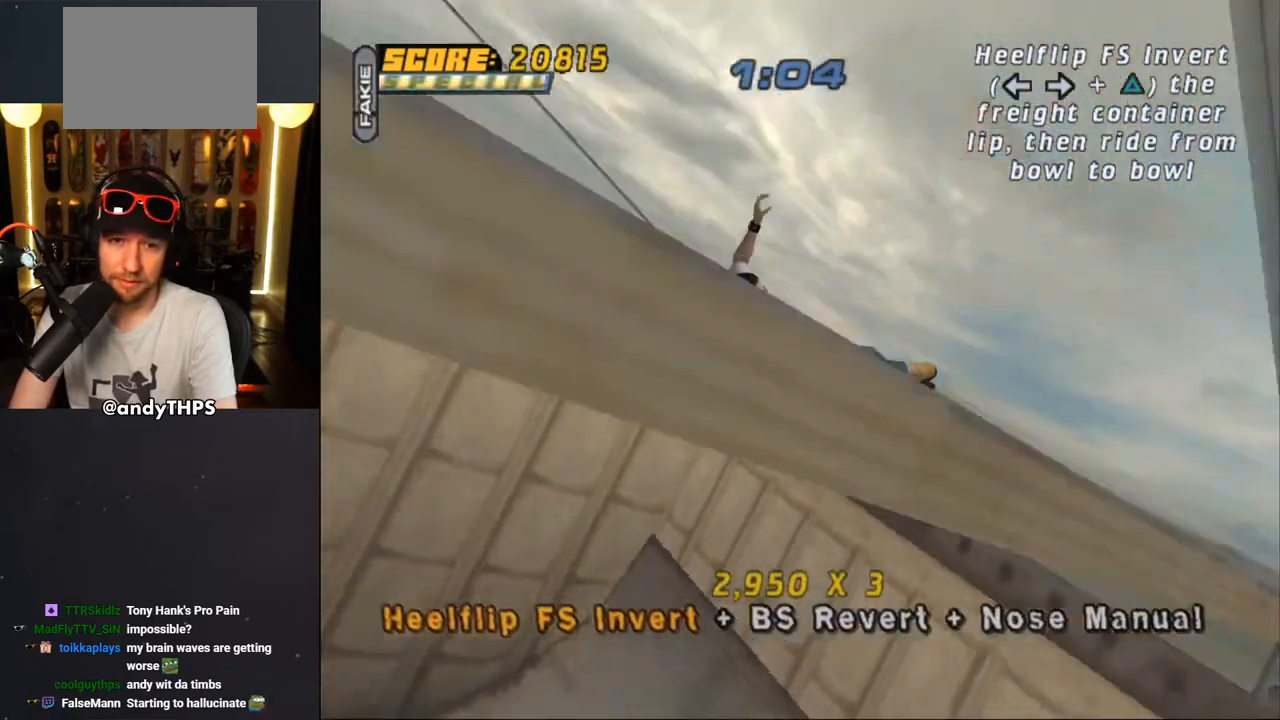
Gameplay with a controller (PlayStation layout); each line is a JSON object with the inputs held at the frame after it. "events" lists button and stick changes between this image and that frame as [ms after this image, input, new state], when the widget could be followed in between. Not read: L2 R2.
{"buttons": ["CROSS", "DPAD_UP", "DPAD_LEFT"], "left_stick": "center", "right_stick": "center", "events": [[500, "DPAD_LEFT", "down"], [500, "DPAD_UP", "down"]]}
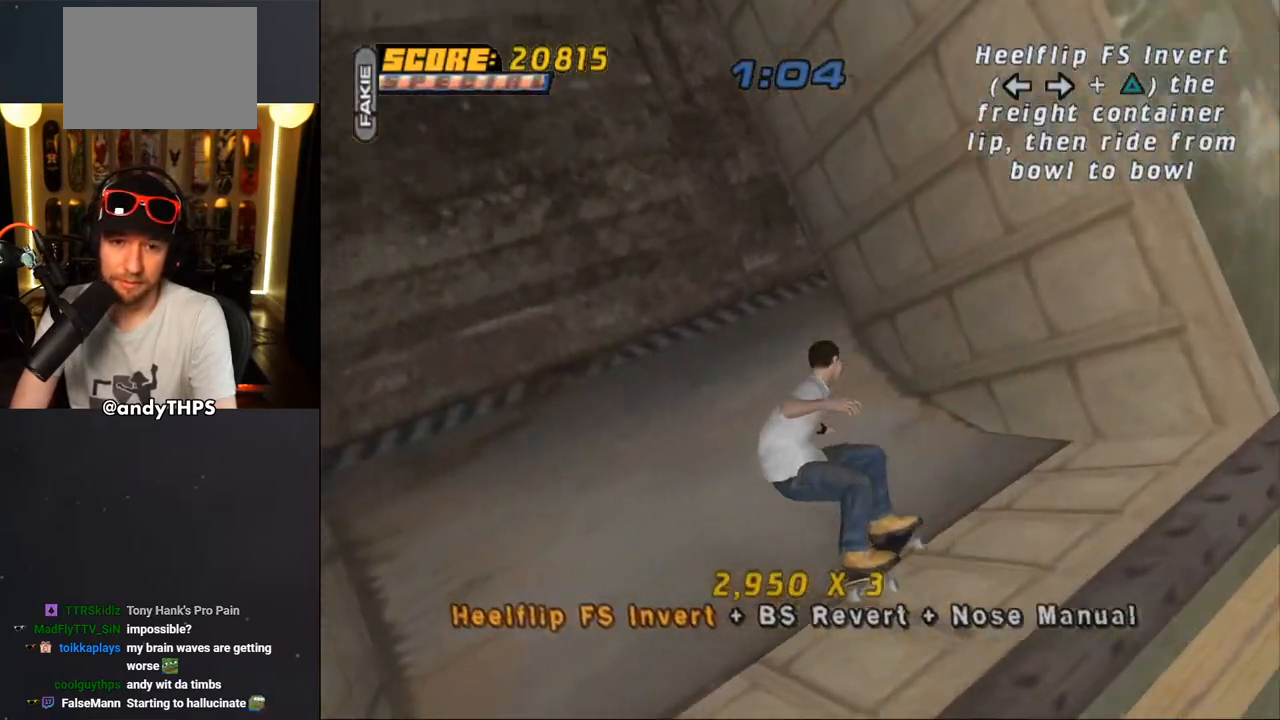
{"buttons": ["CROSS", "DPAD_UP"], "left_stick": "center", "right_stick": "center", "events": [[217, "DPAD_LEFT", "up"], [217, "DPAD_UP", "up"], [333, "DPAD_DOWN", "down"], [383, "DPAD_DOWN", "up"], [417, "DPAD_UP", "down"]]}
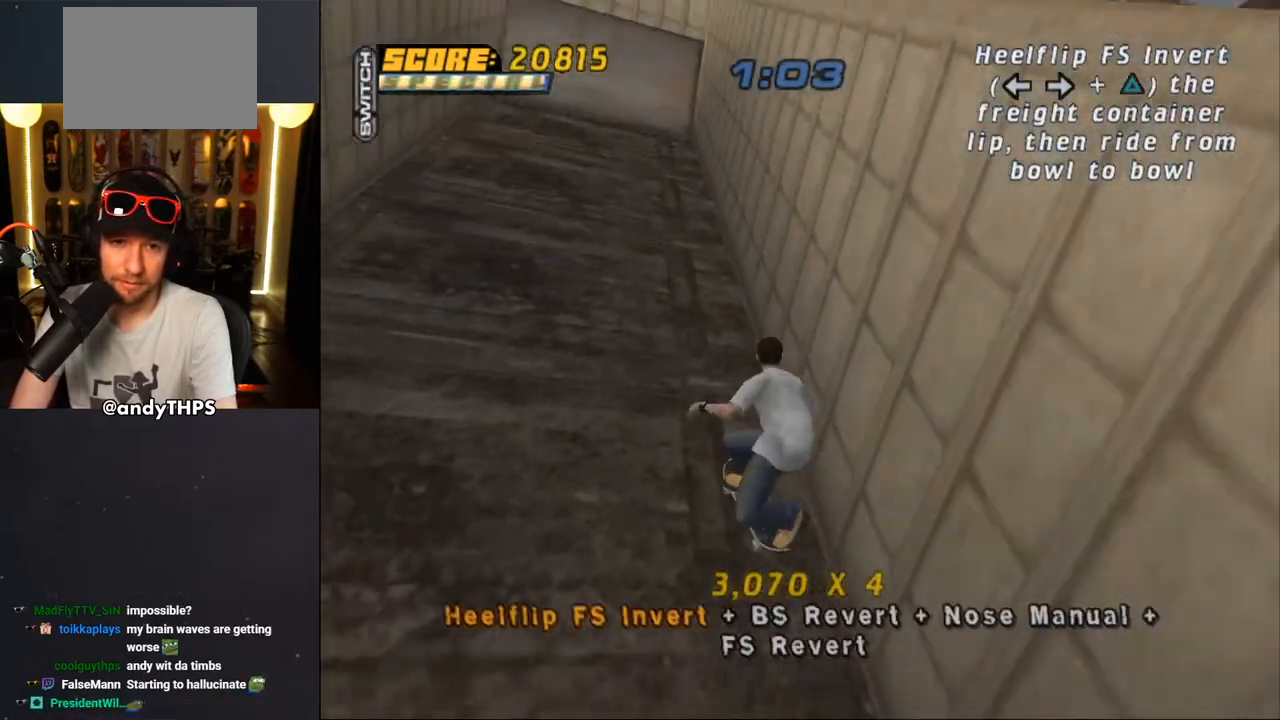
{"buttons": ["DPAD_UP"], "left_stick": "center", "right_stick": "center", "events": [[33, "DPAD_UP", "up"], [100, "DPAD_RIGHT", "down"], [200, "DPAD_UP", "down"], [233, "DPAD_RIGHT", "up"], [283, "CROSS", "up"], [283, "DPAD_RIGHT", "down"], [283, "TRIANGLE", "down"], [350, "DPAD_RIGHT", "up"], [383, "CROSS", "down"], [383, "TRIANGLE", "up"], [467, "CROSS", "up"]]}
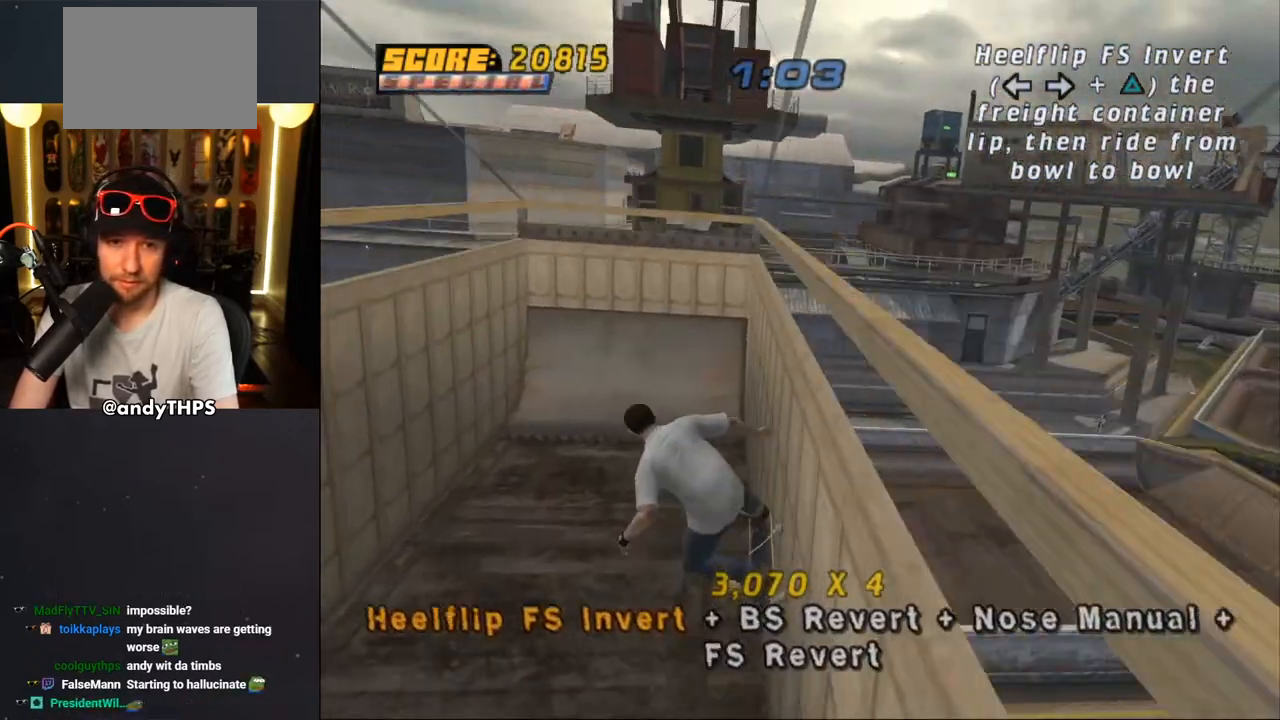
{"buttons": ["CROSS", "DPAD_UP"], "left_stick": "center", "right_stick": "center", "events": [[50, "CROSS", "down"], [50, "DPAD_UP", "up"], [133, "CROSS", "up"], [200, "CROSS", "down"], [217, "DPAD_UP", "down"], [267, "DPAD_UP", "up"], [317, "CROSS", "up"], [383, "CROSS", "down"], [450, "DPAD_UP", "down"]]}
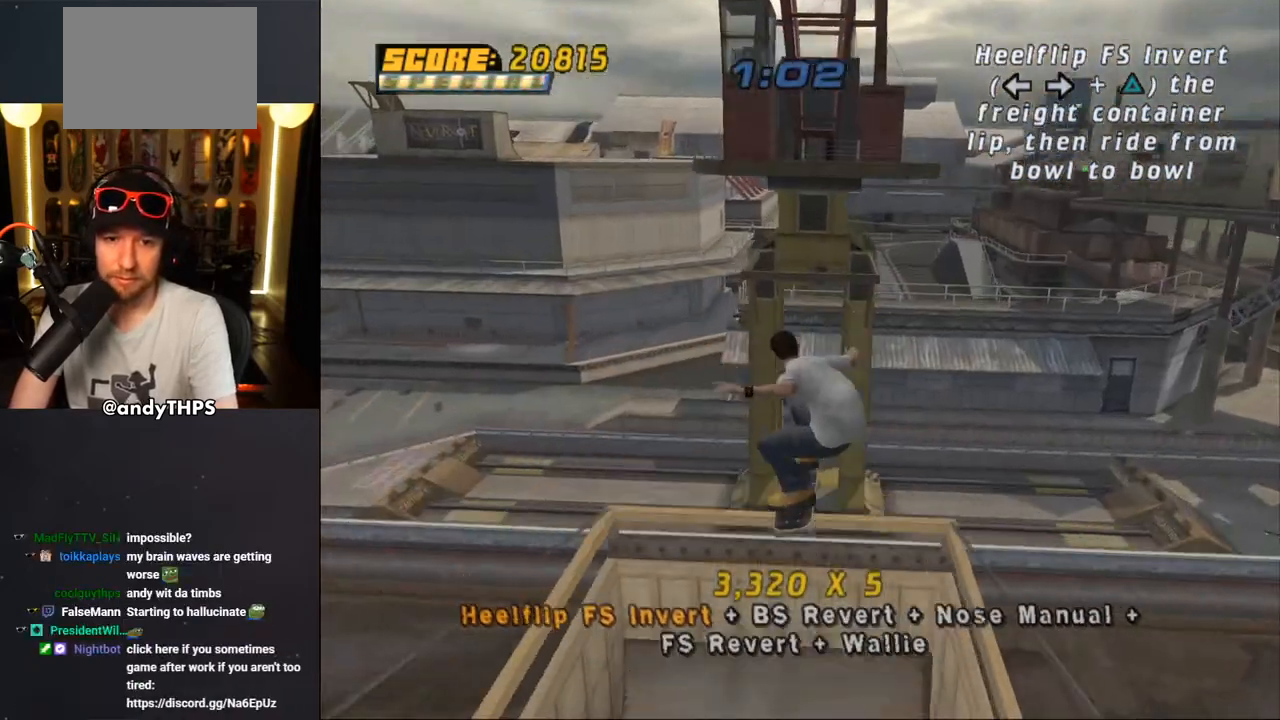
{"buttons": ["CROSS", "DPAD_LEFT"], "left_stick": "center", "right_stick": "center", "events": [[17, "DPAD_UP", "up"], [100, "DPAD_DOWN", "down"], [200, "DPAD_DOWN", "up"], [217, "DPAD_UP", "down"], [300, "DPAD_UP", "up"], [333, "DPAD_DOWN", "down"], [417, "DPAD_DOWN", "up"], [417, "DPAD_UP", "down"], [500, "DPAD_LEFT", "down"], [500, "DPAD_UP", "up"]]}
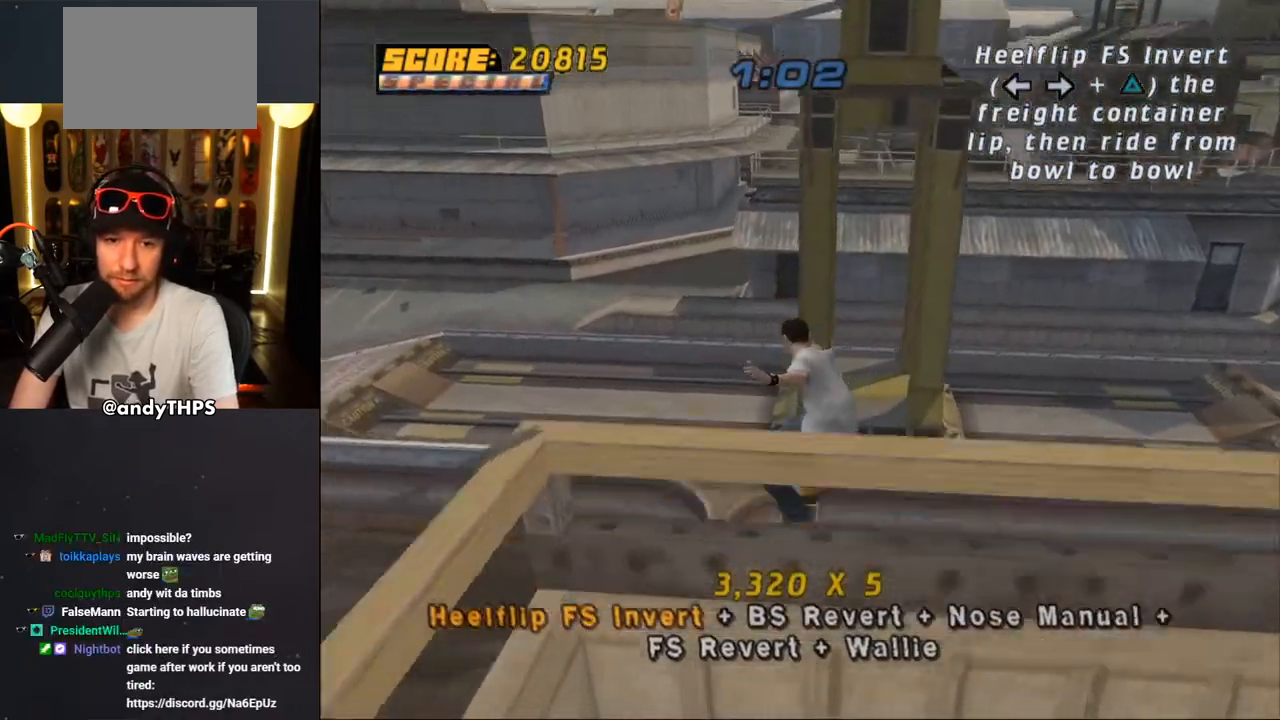
{"buttons": ["CROSS", "DPAD_DOWN", "DPAD_RIGHT"], "left_stick": "center", "right_stick": "center"}
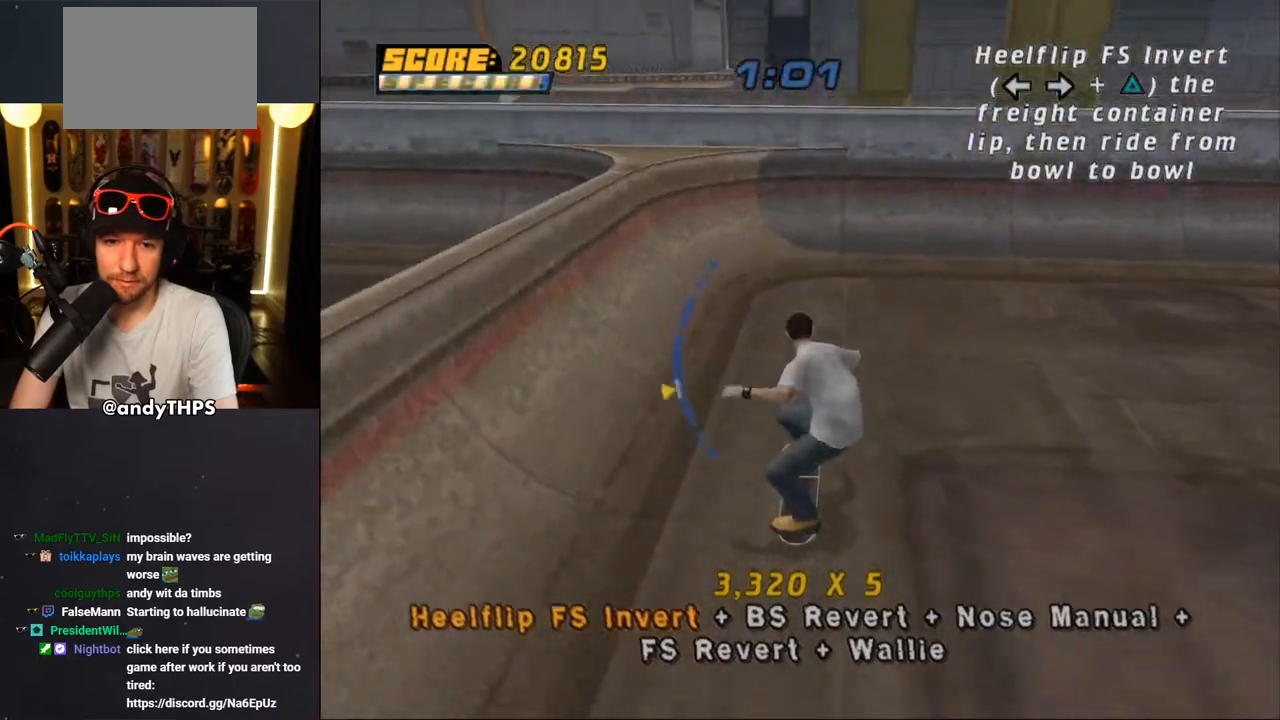
{"buttons": ["CROSS"], "left_stick": "center", "right_stick": "center", "events": [[50, "DPAD_DOWN", "up"], [50, "DPAD_RIGHT", "up"]]}
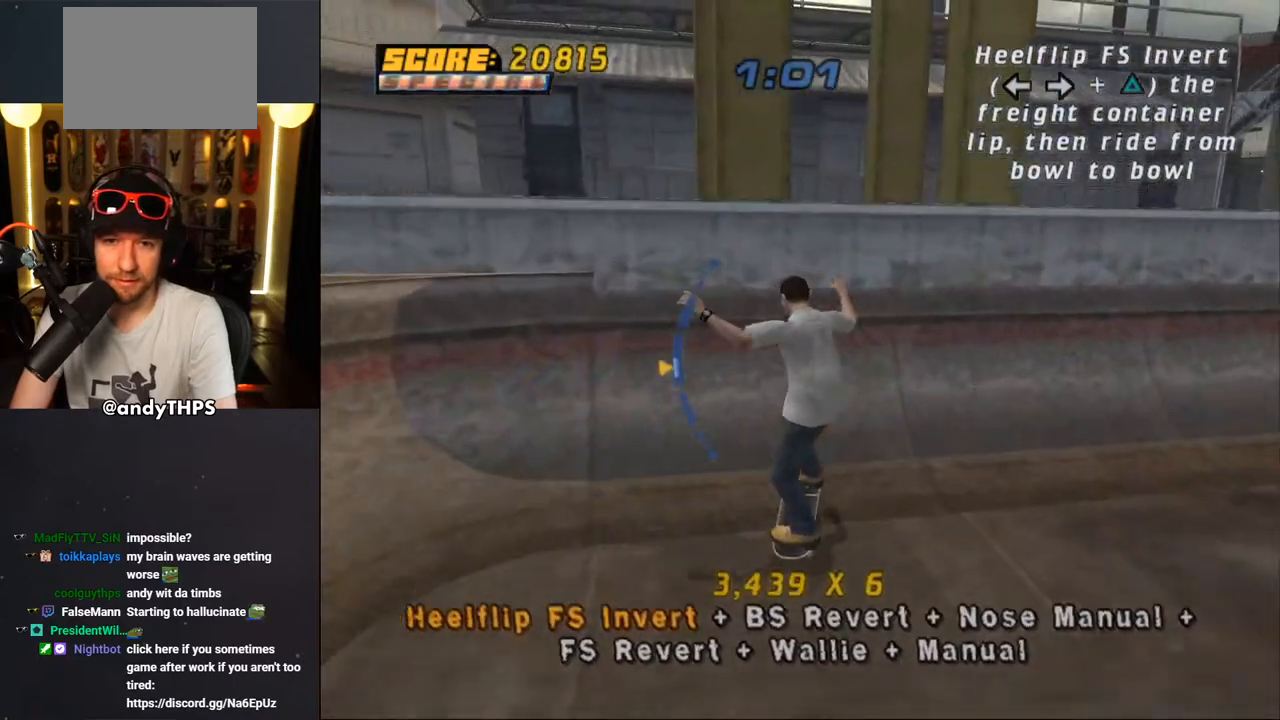
{"buttons": ["CROSS", "DPAD_DOWN", "DPAD_RIGHT"], "left_stick": "center", "right_stick": "center", "events": [[33, "DPAD_RIGHT", "down"], [83, "DPAD_DOWN", "down"], [167, "CROSS", "up"], [167, "TRIANGLE", "down"], [267, "DPAD_DOWN", "up"], [300, "DPAD_RIGHT", "up"], [417, "DPAD_RIGHT", "down"], [417, "TRIANGLE", "up"], [450, "CROSS", "down"], [467, "DPAD_DOWN", "down"]]}
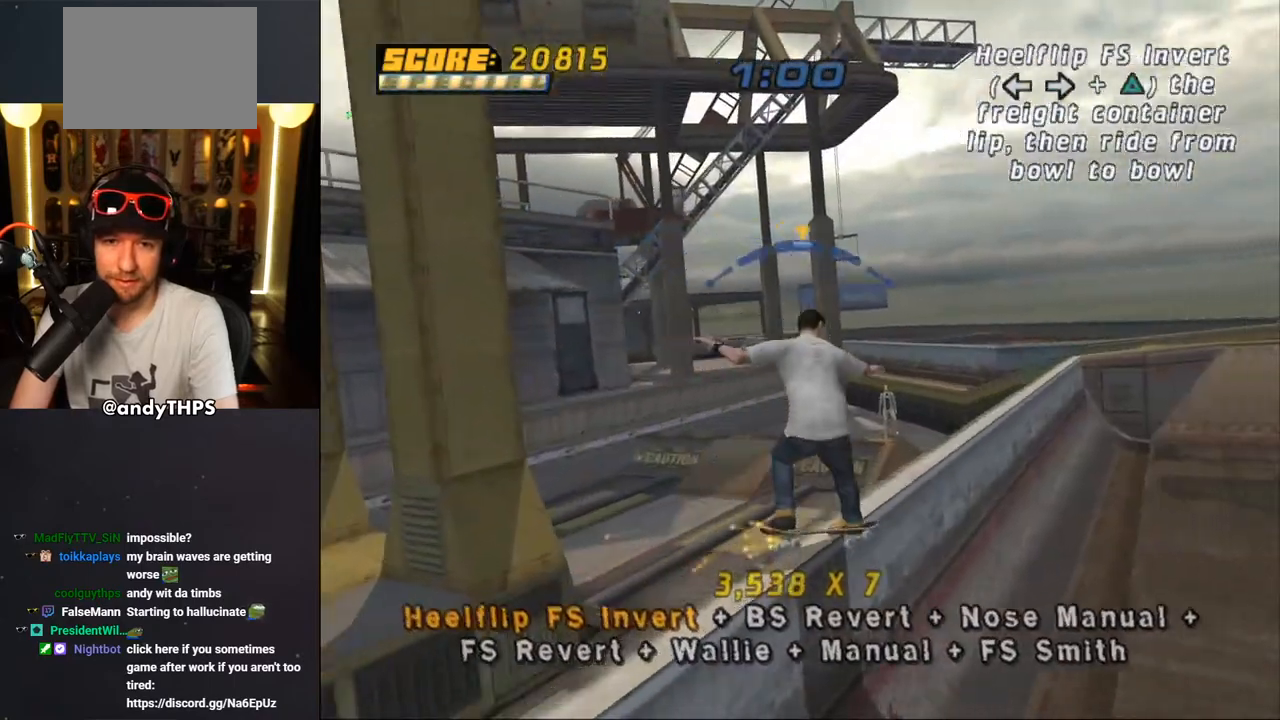
{"buttons": ["CROSS", "DPAD_UP"], "left_stick": "center", "right_stick": "center", "events": [[333, "DPAD_DOWN", "up"], [367, "DPAD_RIGHT", "up"], [417, "DPAD_UP", "down"]]}
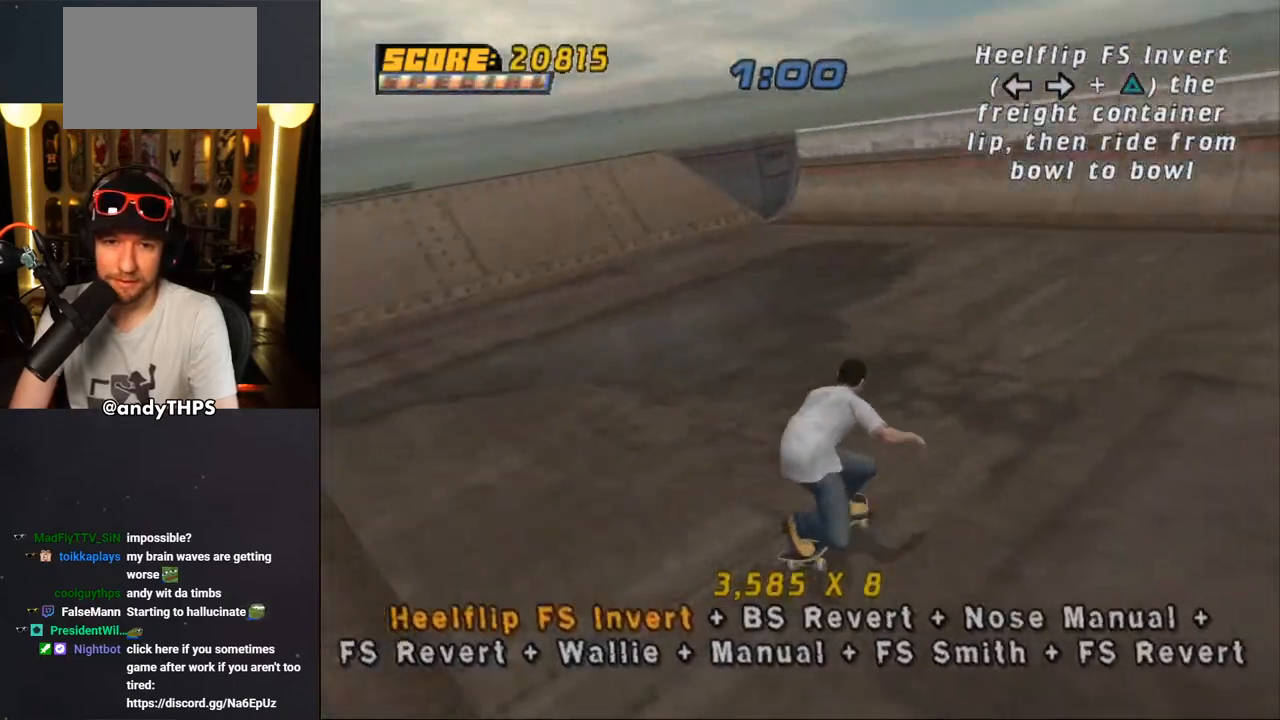
{"buttons": ["CROSS", "DPAD_UP", "DPAD_LEFT"], "left_stick": "center", "right_stick": "center"}
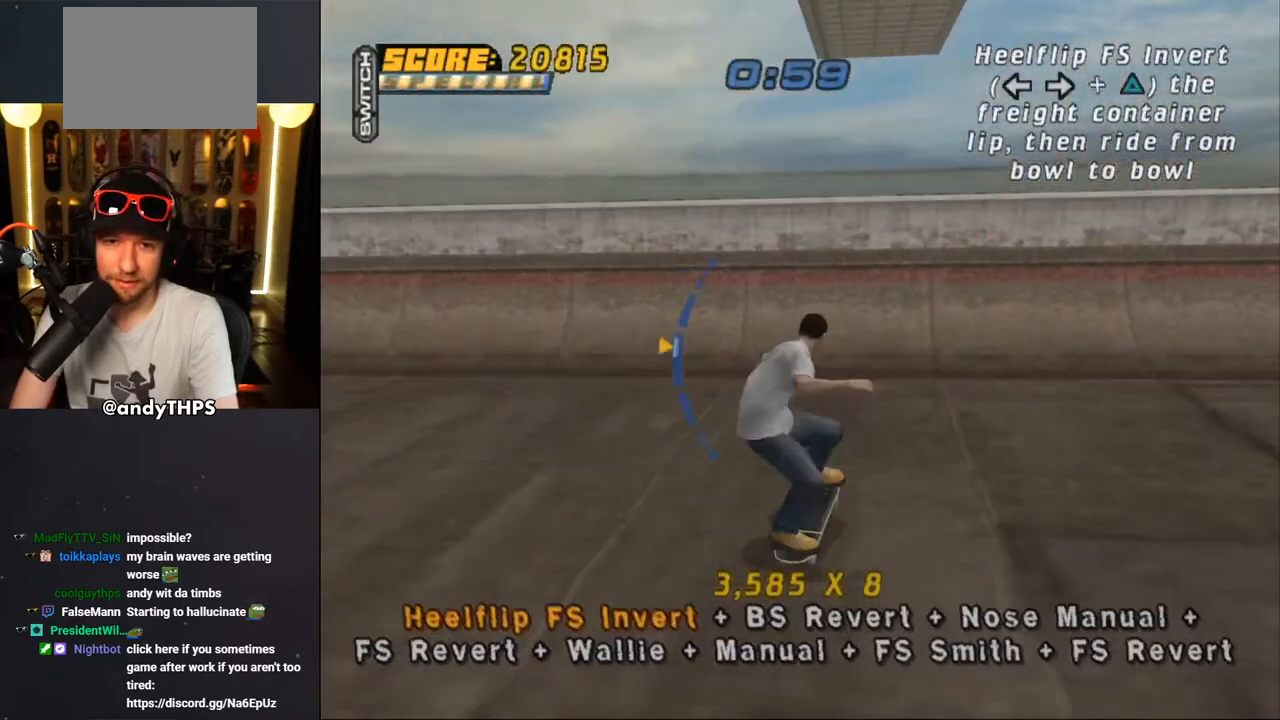
{"buttons": ["CROSS", "DPAD_RIGHT"], "left_stick": "center", "right_stick": "center", "events": [[17, "DPAD_LEFT", "up"], [17, "DPAD_UP", "up"], [33, "DPAD_DOWN", "down"], [83, "DPAD_DOWN", "up"], [283, "DPAD_UP", "down"], [433, "DPAD_UP", "up"], [500, "DPAD_RIGHT", "down"]]}
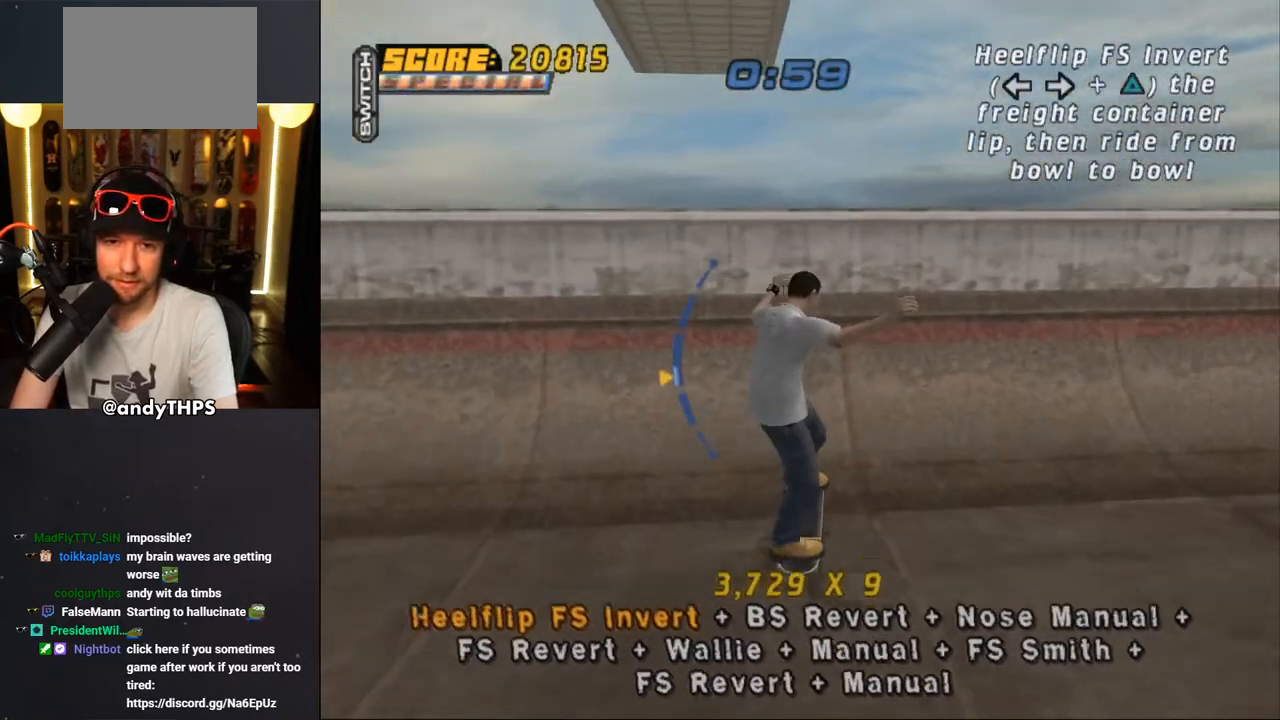
{"buttons": ["TRIANGLE"], "left_stick": "center", "right_stick": "center", "events": [[167, "DPAD_UP", "down"], [250, "CROSS", "up"], [250, "DPAD_UP", "up"], [250, "TRIANGLE", "down"], [333, "DPAD_UP", "down"], [417, "DPAD_RIGHT", "up"], [433, "DPAD_UP", "up"]]}
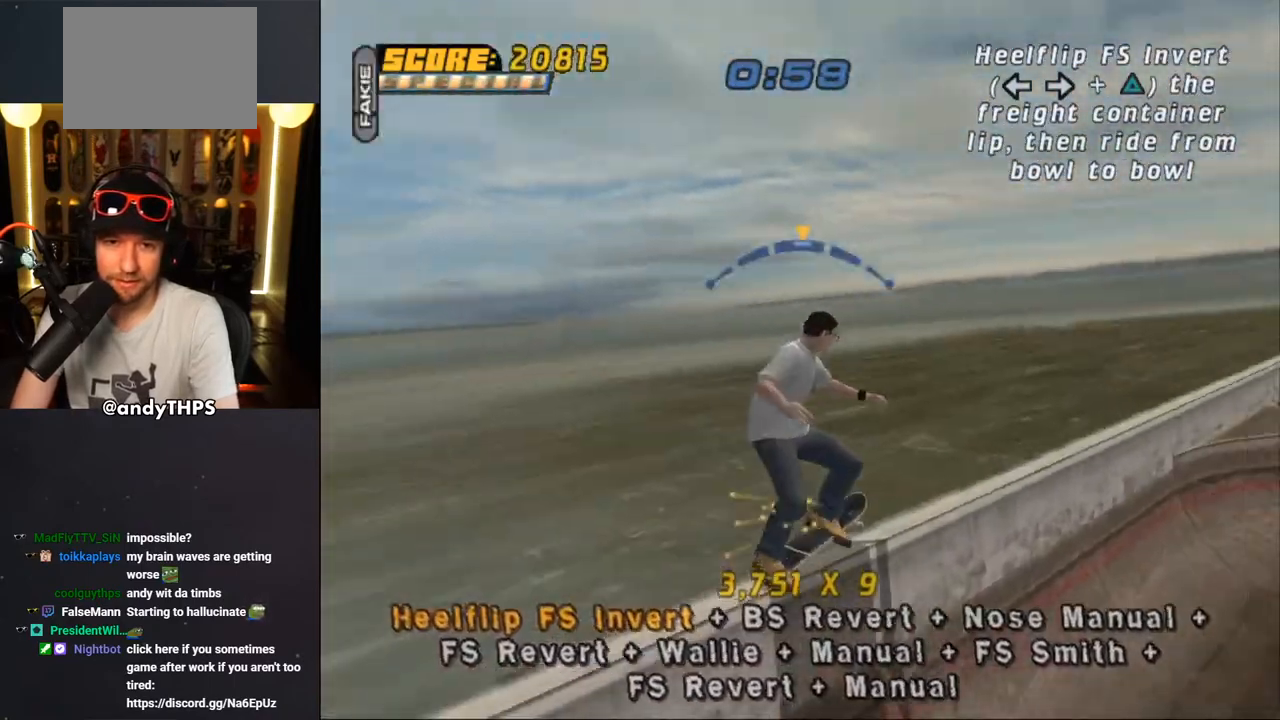
{"buttons": ["CROSS"], "left_stick": "center", "right_stick": "center", "events": [[83, "DPAD_LEFT", "down"], [167, "DPAD_LEFT", "up"], [183, "CROSS", "down"], [183, "TRIANGLE", "up"], [283, "DPAD_RIGHT", "down"], [383, "DPAD_RIGHT", "up"]]}
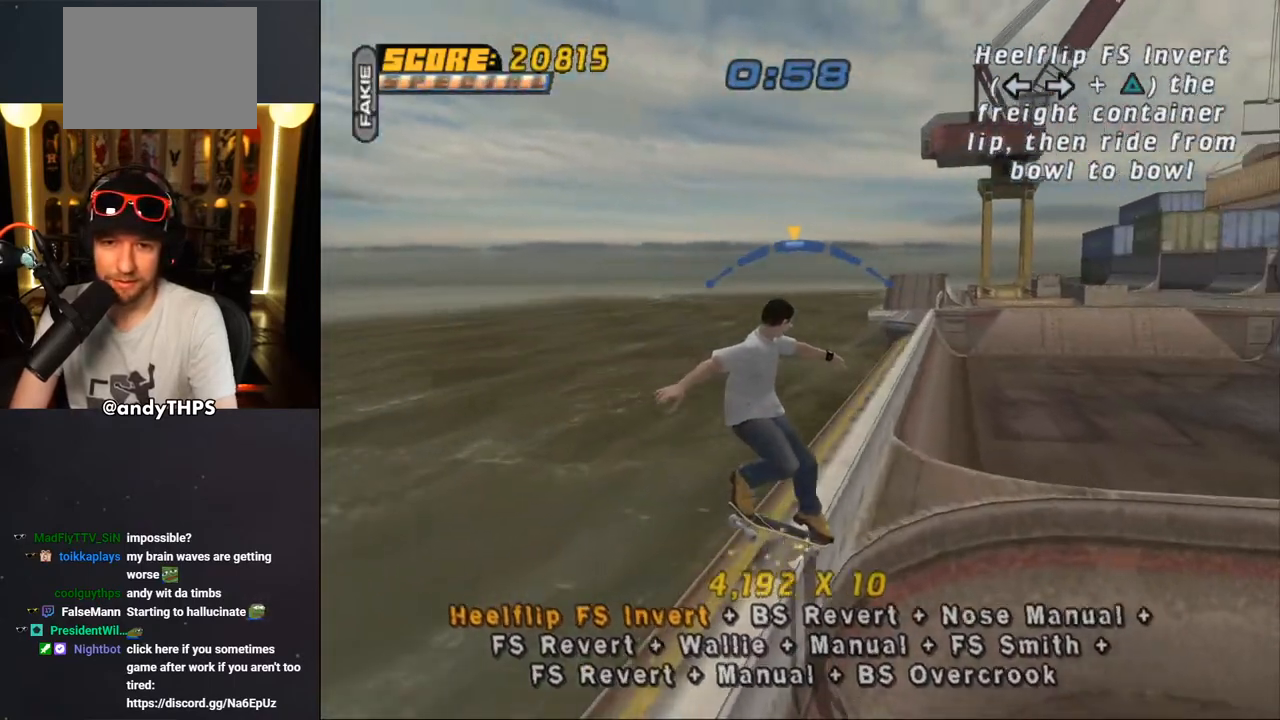
{"buttons": ["CROSS"], "left_stick": "center", "right_stick": "center", "events": [[50, "DPAD_LEFT", "down"], [100, "DPAD_LEFT", "up"]]}
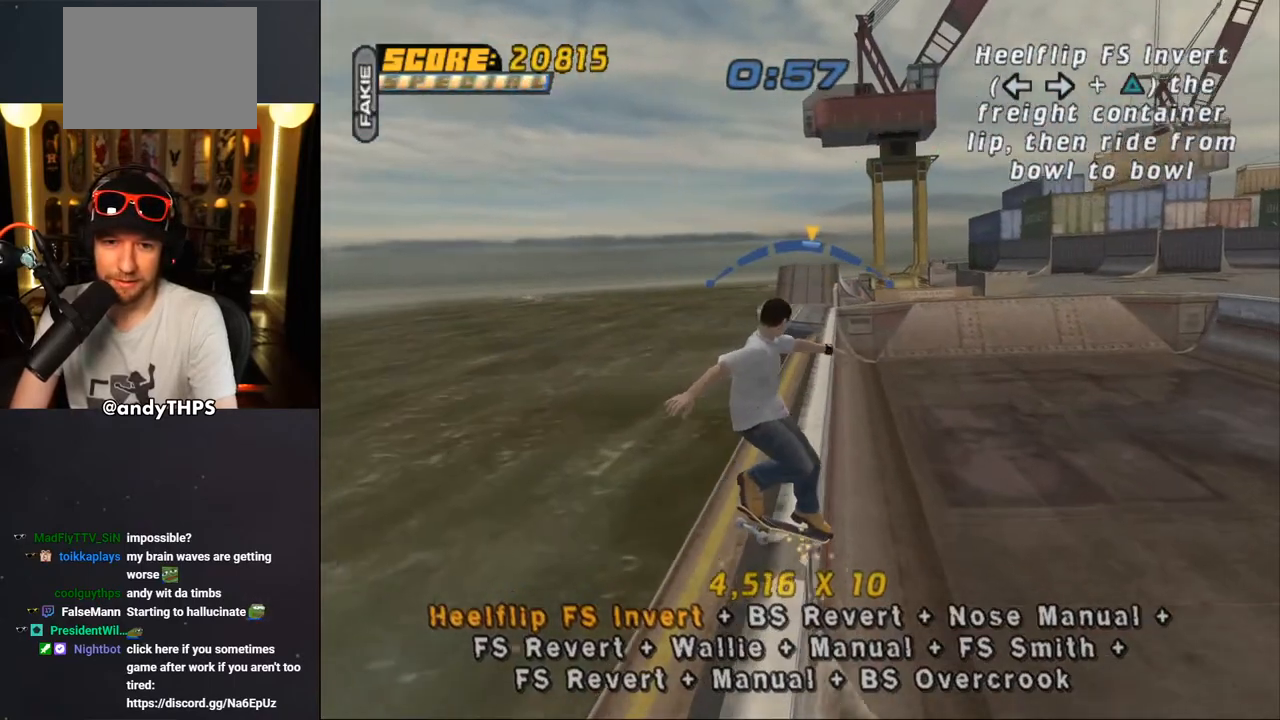
{"buttons": ["CROSS", "DPAD_RIGHT"], "left_stick": "center", "right_stick": "center", "events": [[333, "DPAD_RIGHT", "down"]]}
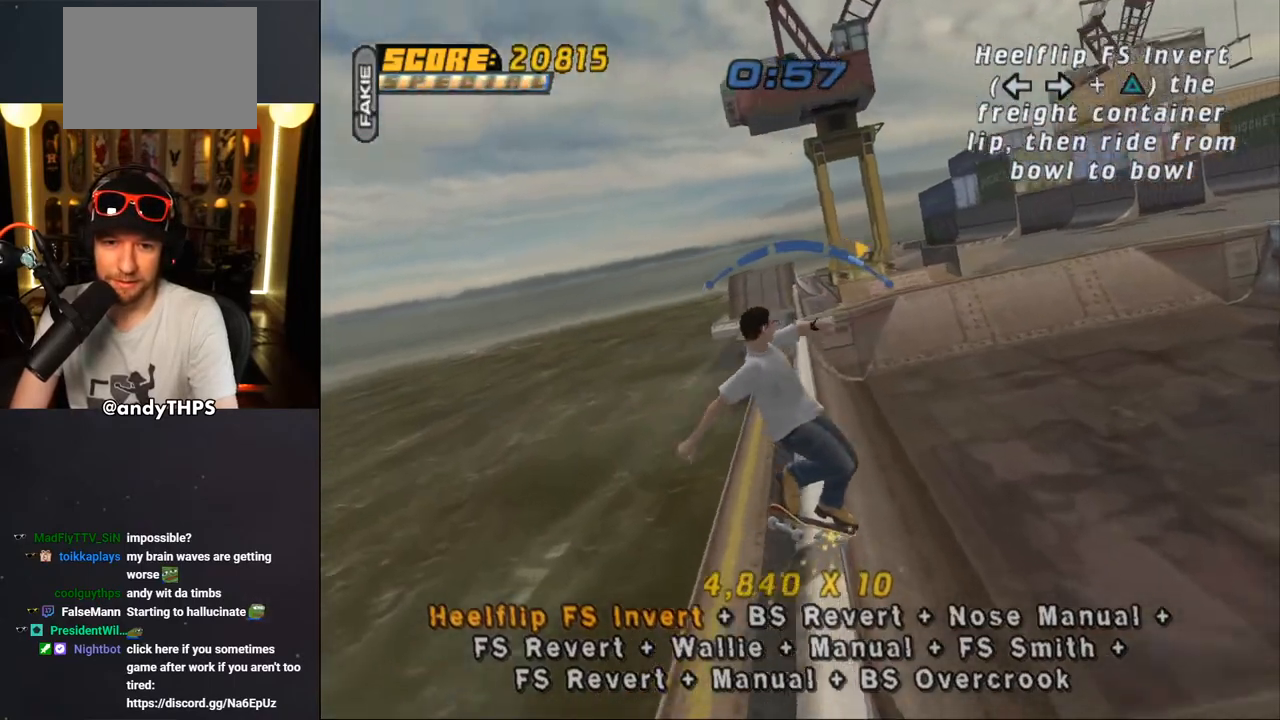
{"buttons": ["CROSS", "DPAD_DOWN"], "left_stick": "center", "right_stick": "center", "events": [[400, "DPAD_DOWN", "down"], [417, "DPAD_RIGHT", "up"]]}
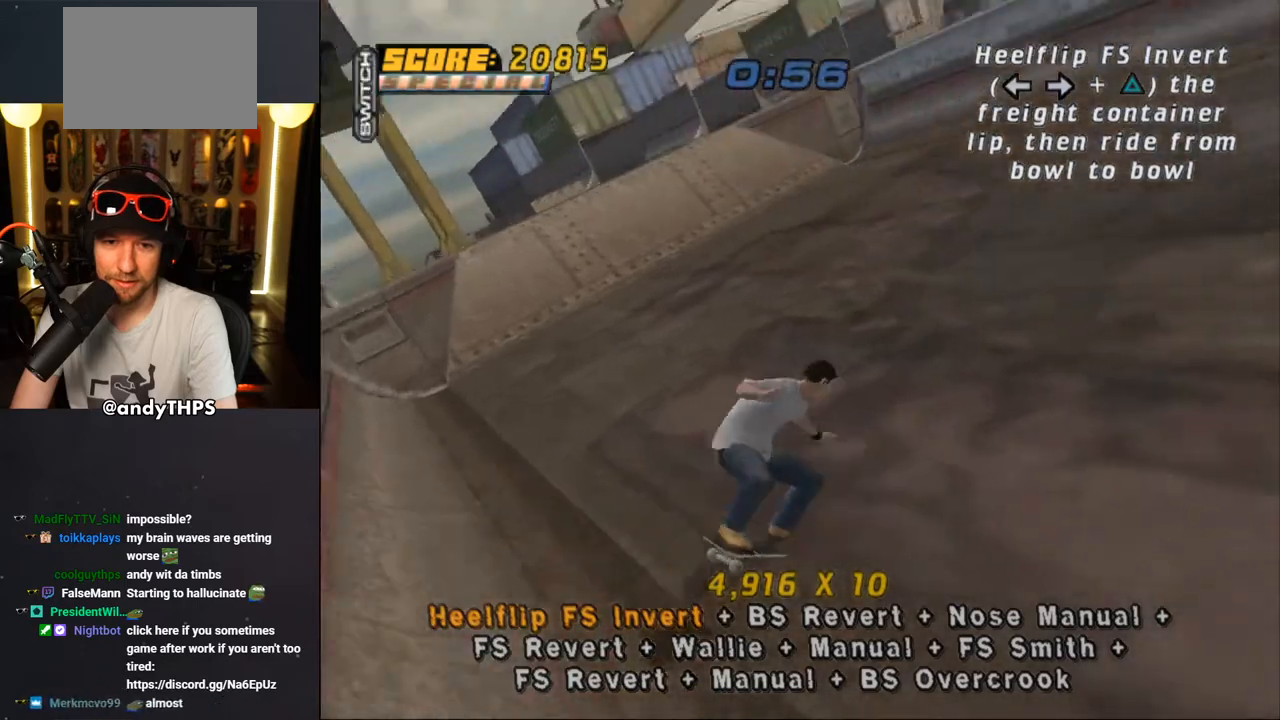
{"buttons": ["CROSS", "DPAD_DOWN"], "left_stick": "center", "right_stick": "center", "events": []}
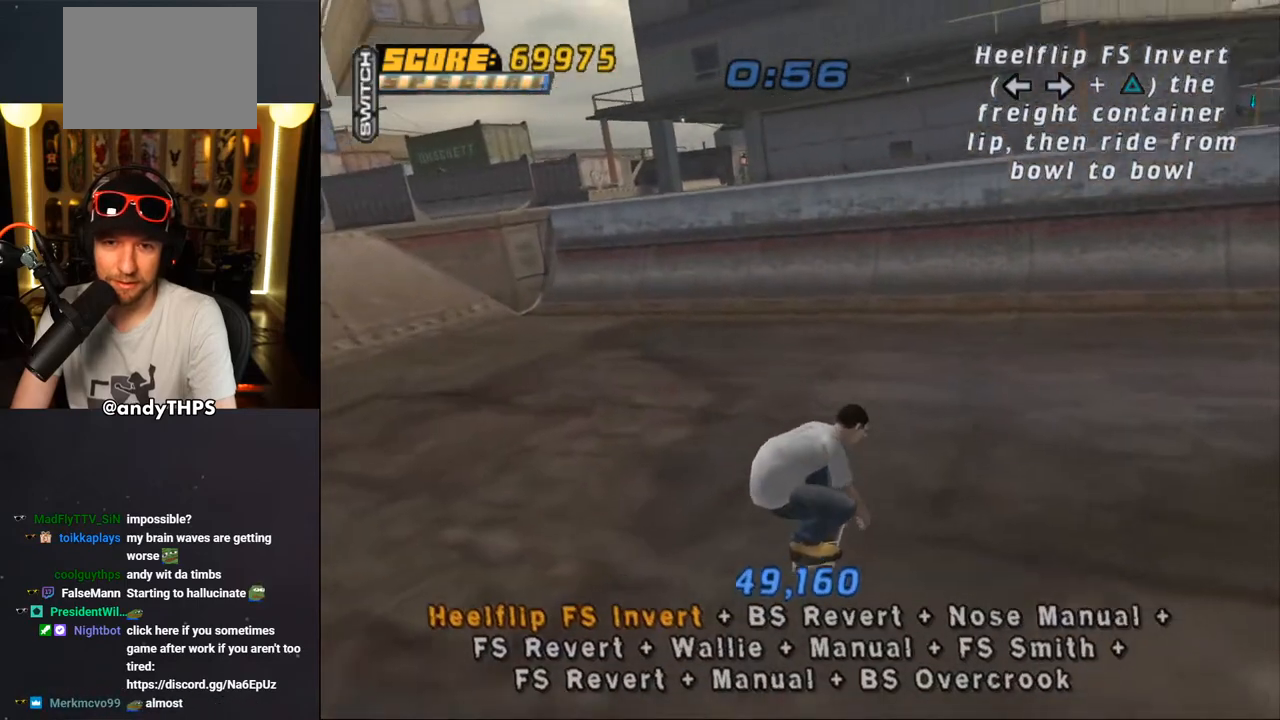
{"buttons": ["CROSS", "DPAD_DOWN"], "left_stick": "center", "right_stick": "center", "events": []}
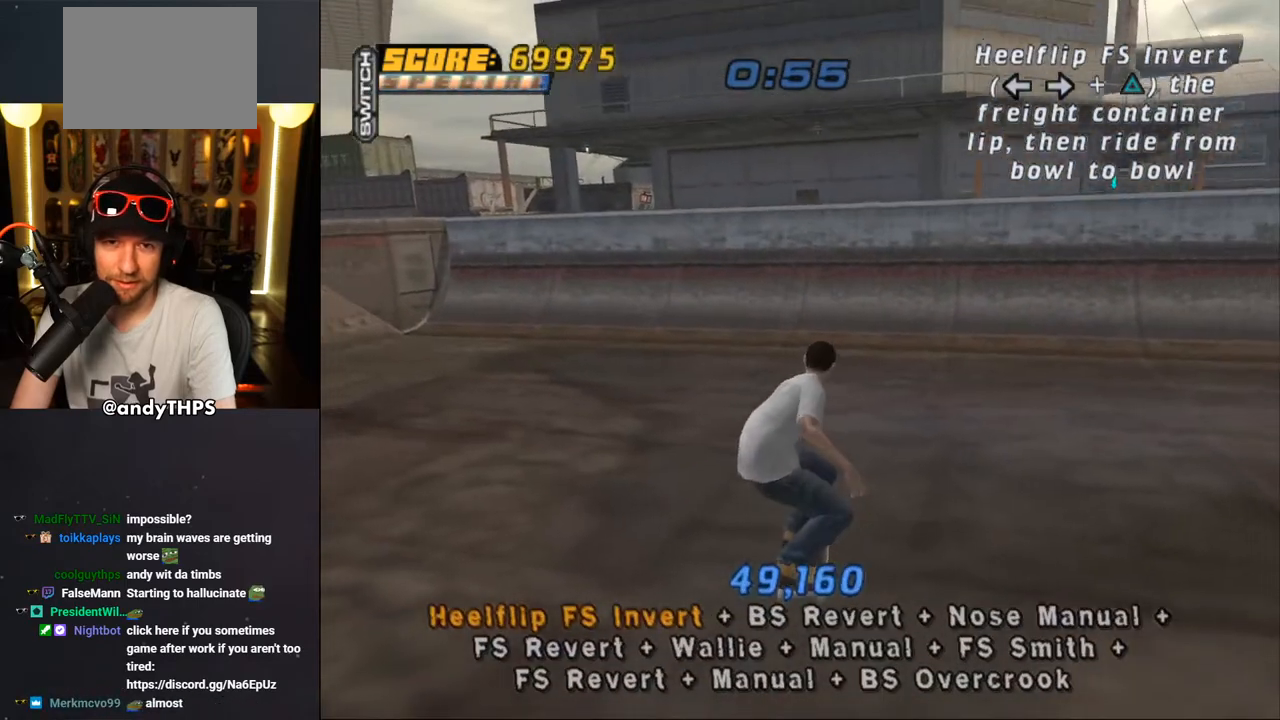
{"buttons": ["CROSS", "START"], "left_stick": "center", "right_stick": "center", "events": [[117, "CROSS", "up"], [117, "DPAD_DOWN", "up"], [183, "right_stick", "left"], [217, "START", "down"], [433, "DPAD_DOWN", "down"], [450, "right_stick", "center"], [483, "DPAD_DOWN", "up"], [500, "CROSS", "down"]]}
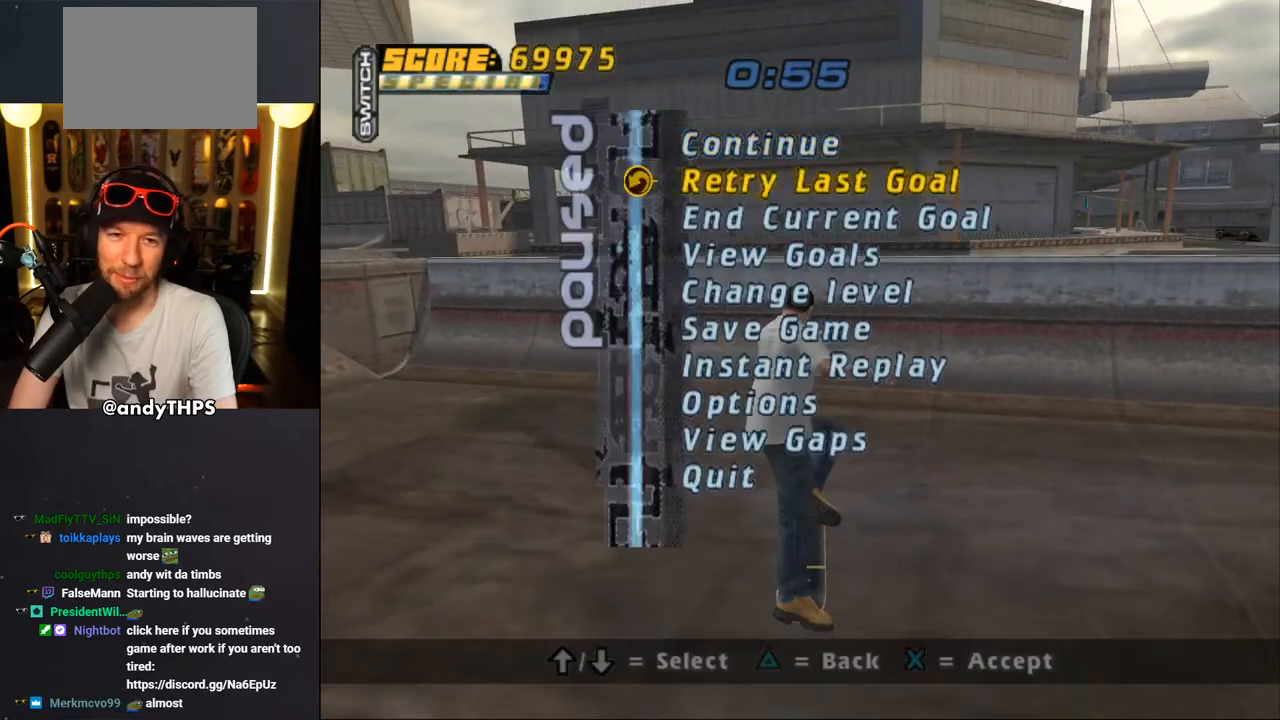
{"buttons": ["START"], "left_stick": "center", "right_stick": "center", "events": [[67, "CROSS", "up"]]}
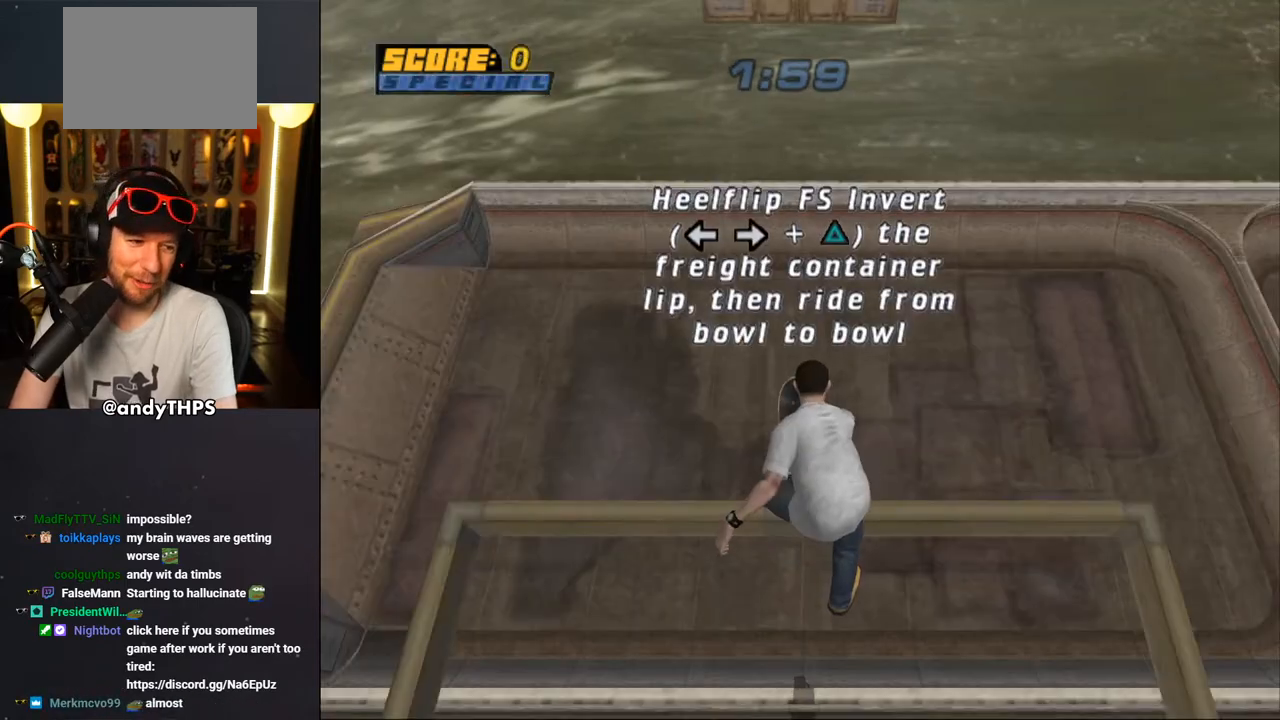
{"buttons": ["CROSS"], "left_stick": "center", "right_stick": "center", "events": [[33, "START", "up"], [150, "CROSS", "down"]]}
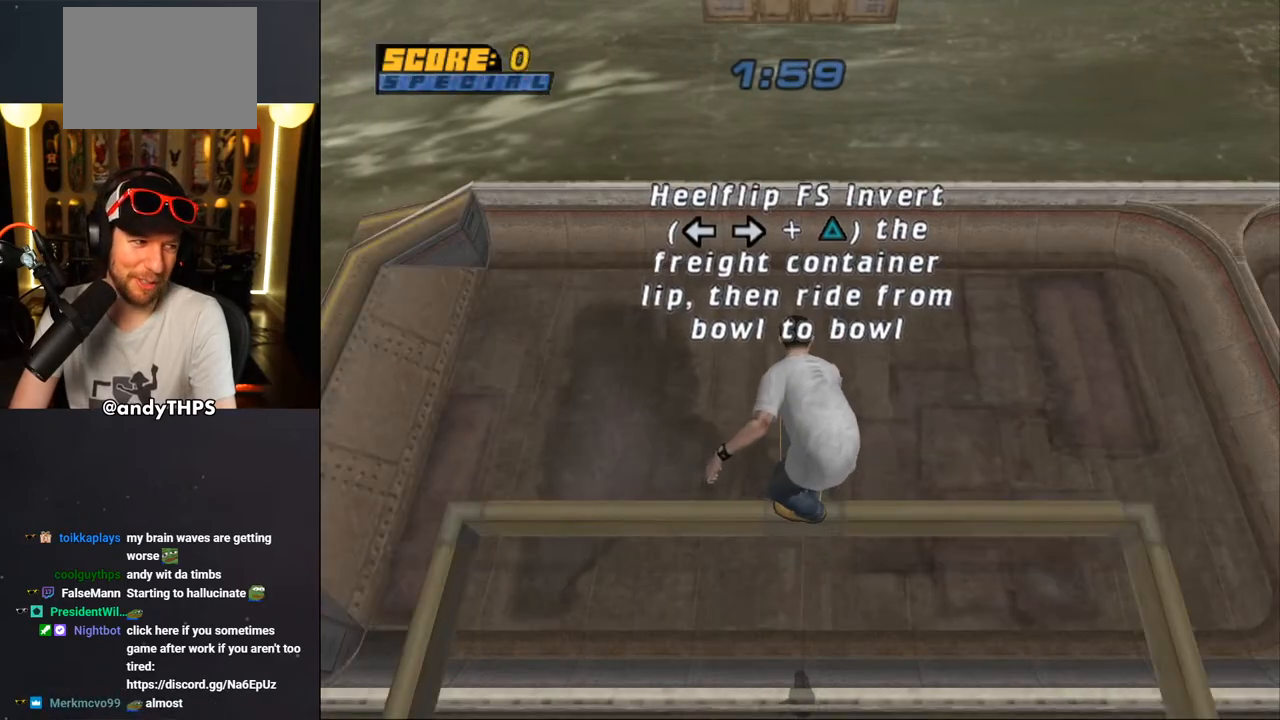
{"buttons": ["CROSS"], "left_stick": "center", "right_stick": "center", "events": []}
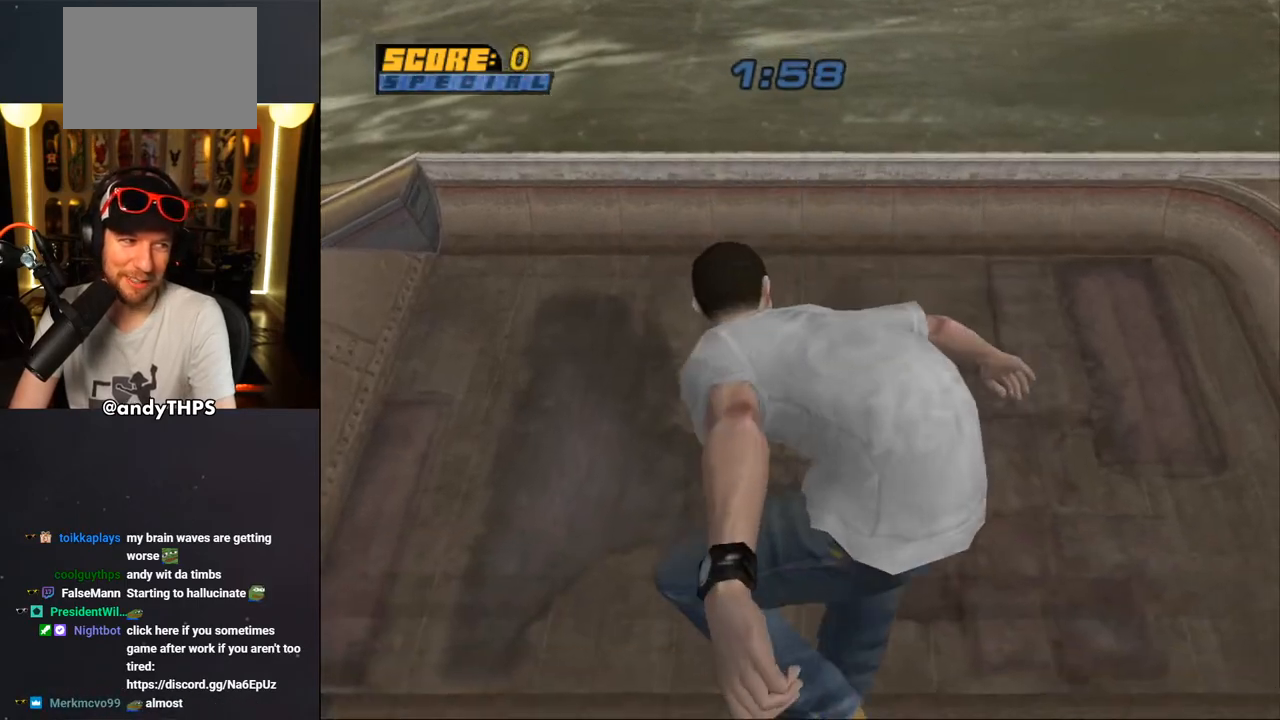
{"buttons": ["CROSS"], "left_stick": "center", "right_stick": "center", "events": []}
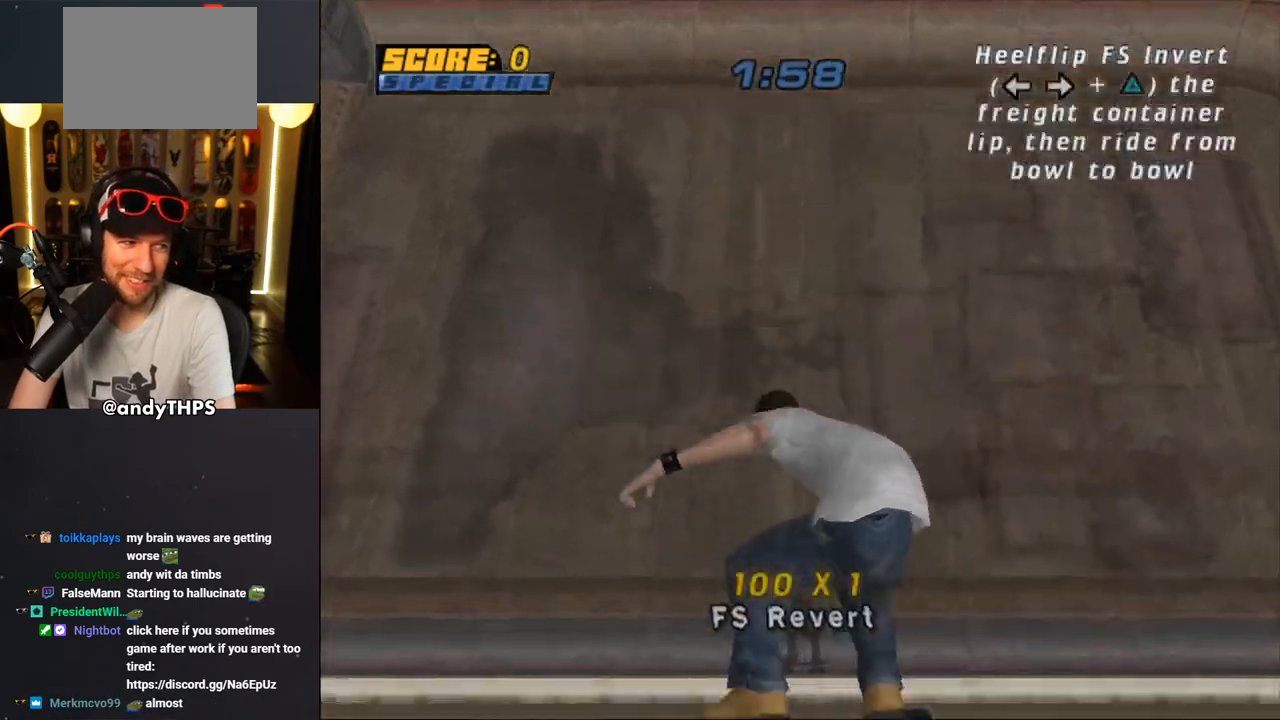
{"buttons": ["CROSS"], "left_stick": "center", "right_stick": "center", "events": [[217, "DPAD_UP", "down"], [300, "DPAD_UP", "up"], [367, "DPAD_DOWN", "down"], [467, "DPAD_DOWN", "up"]]}
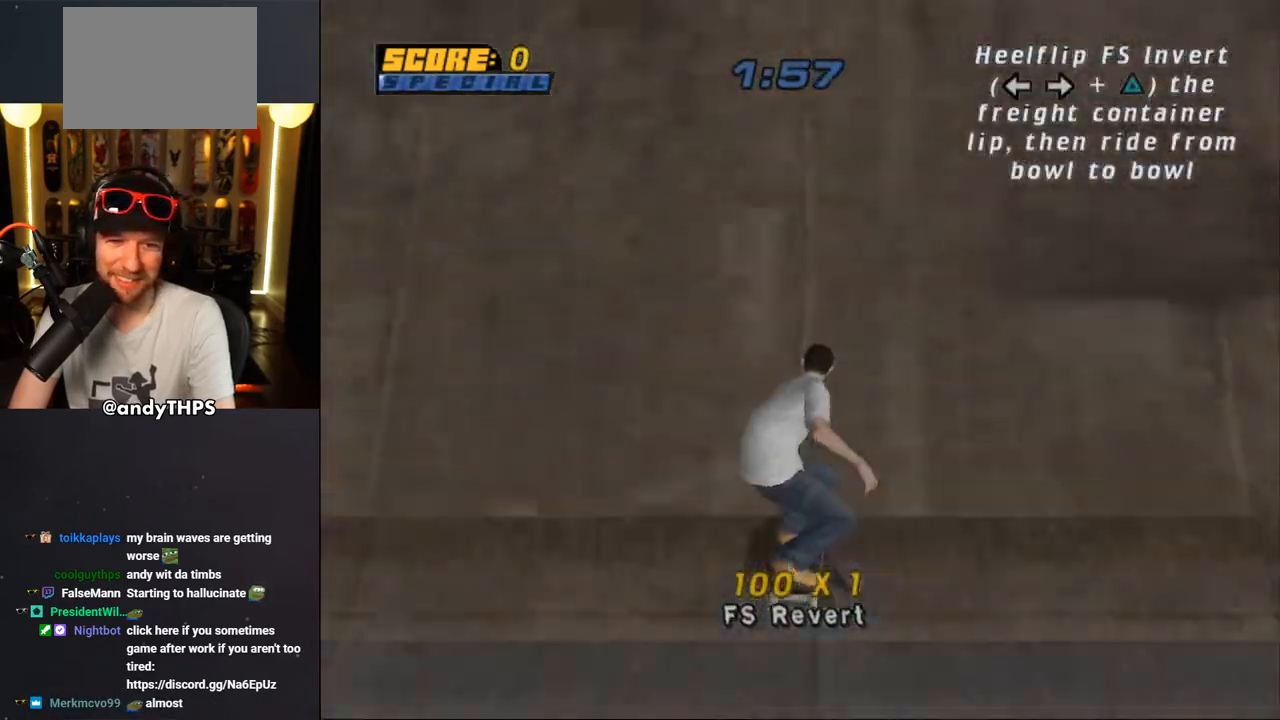
{"buttons": ["CROSS"], "left_stick": "center", "right_stick": "center", "events": [[33, "DPAD_UP", "down"], [117, "DPAD_UP", "up"]]}
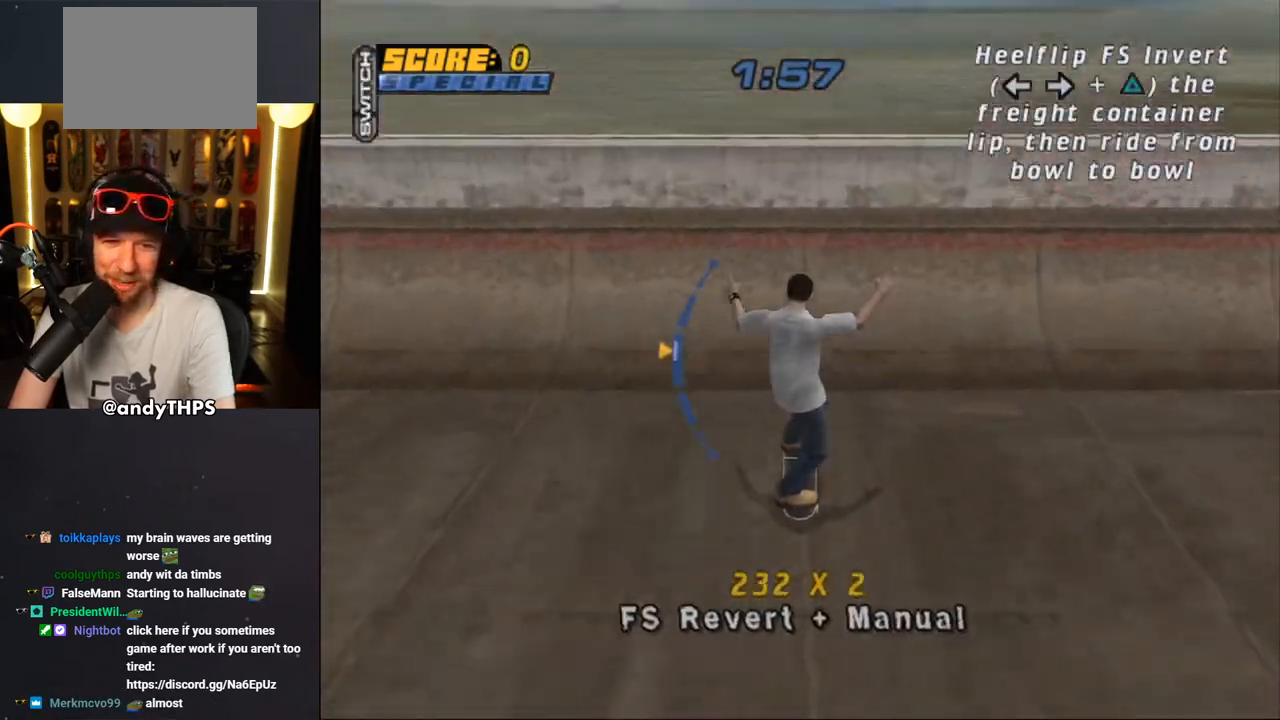
{"buttons": ["R1", "DPAD_RIGHT"], "left_stick": "center", "right_stick": "center", "events": [[33, "DPAD_DOWN", "down"], [117, "DPAD_DOWN", "up"], [217, "CROSS", "up"], [267, "DPAD_RIGHT", "down"], [317, "DPAD_RIGHT", "up"], [367, "R1", "down"], [383, "CIRCLE", "down"], [383, "DPAD_RIGHT", "down"], [467, "CIRCLE", "up"]]}
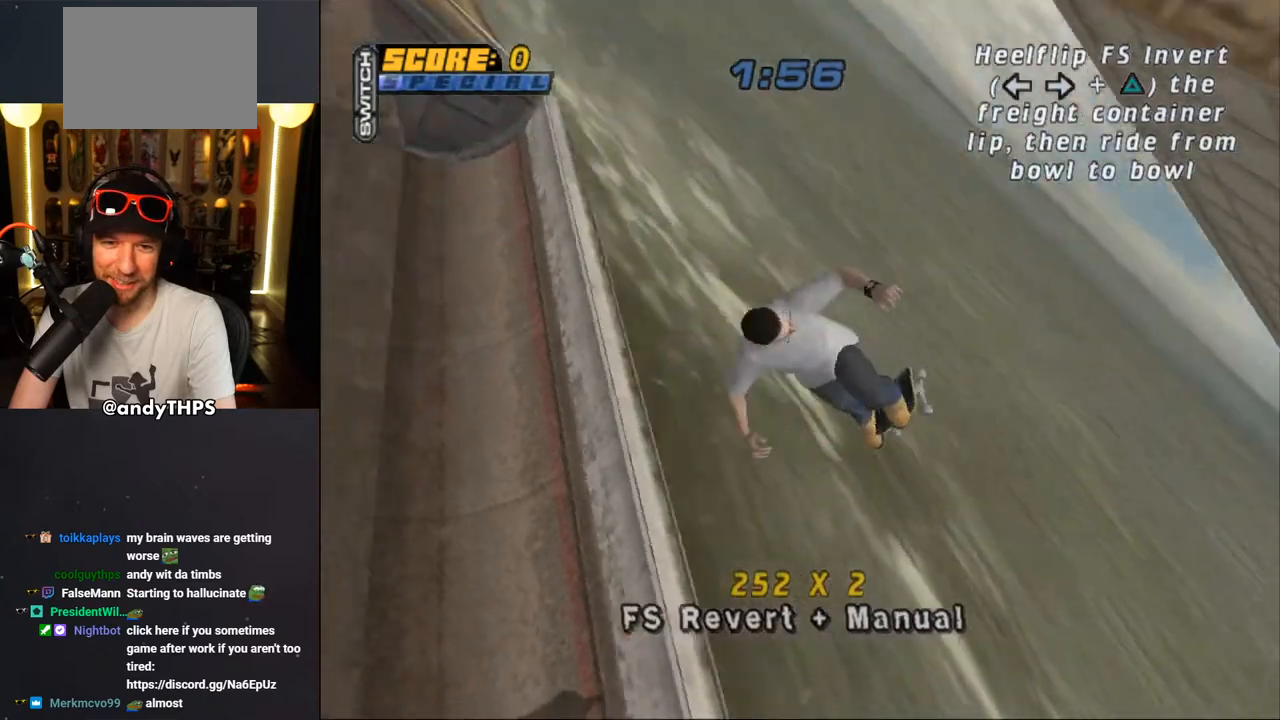
{"buttons": ["CROSS"], "left_stick": "center", "right_stick": "center", "events": [[50, "CIRCLE", "down"], [183, "CIRCLE", "up"], [333, "CROSS", "down"], [433, "DPAD_RIGHT", "up"], [450, "R1", "up"]]}
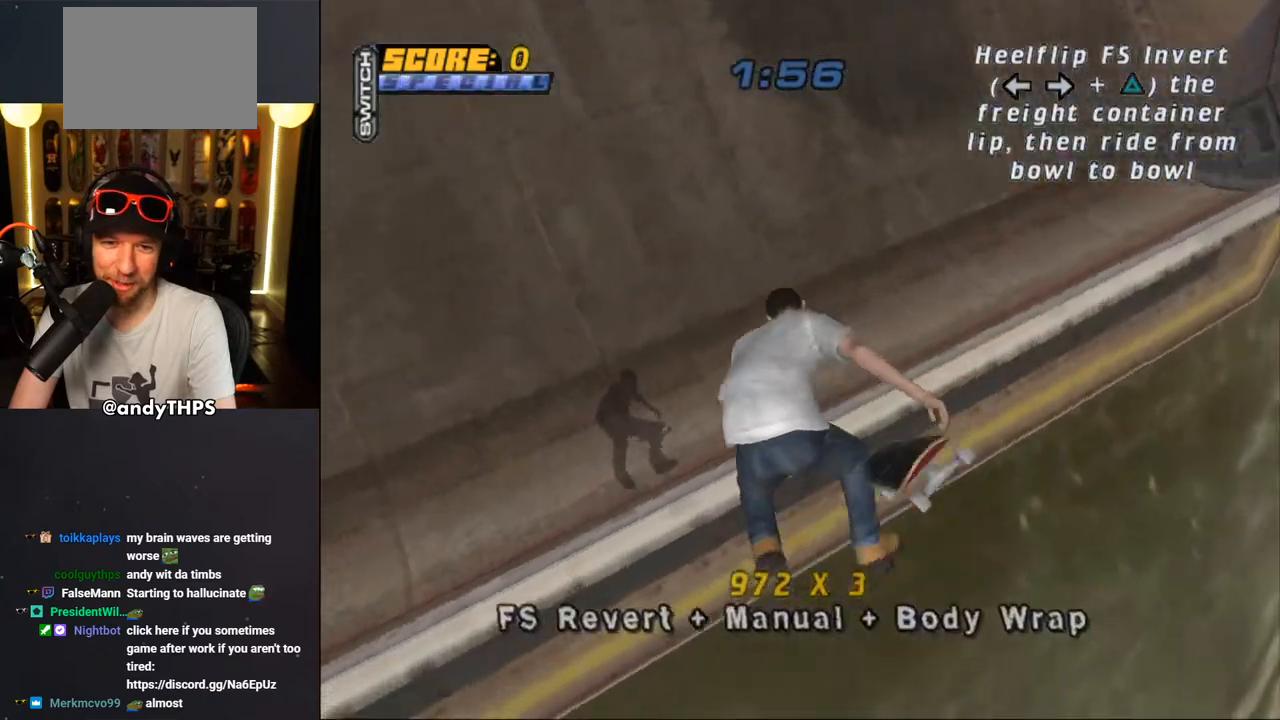
{"buttons": ["CROSS"], "left_stick": "center", "right_stick": "center", "events": [[317, "L1", "down"], [350, "L1", "up"]]}
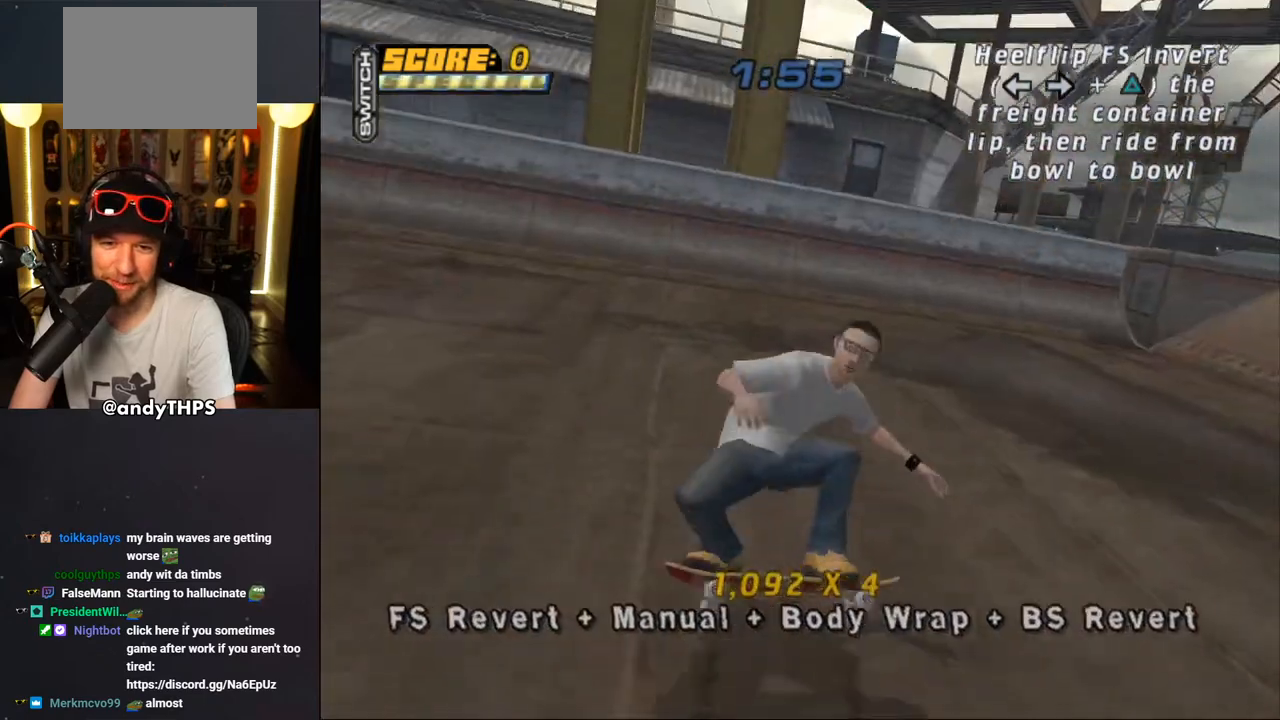
{"buttons": ["CROSS"], "left_stick": "center", "right_stick": "center", "events": [[233, "DPAD_LEFT", "down"], [367, "DPAD_LEFT", "up"]]}
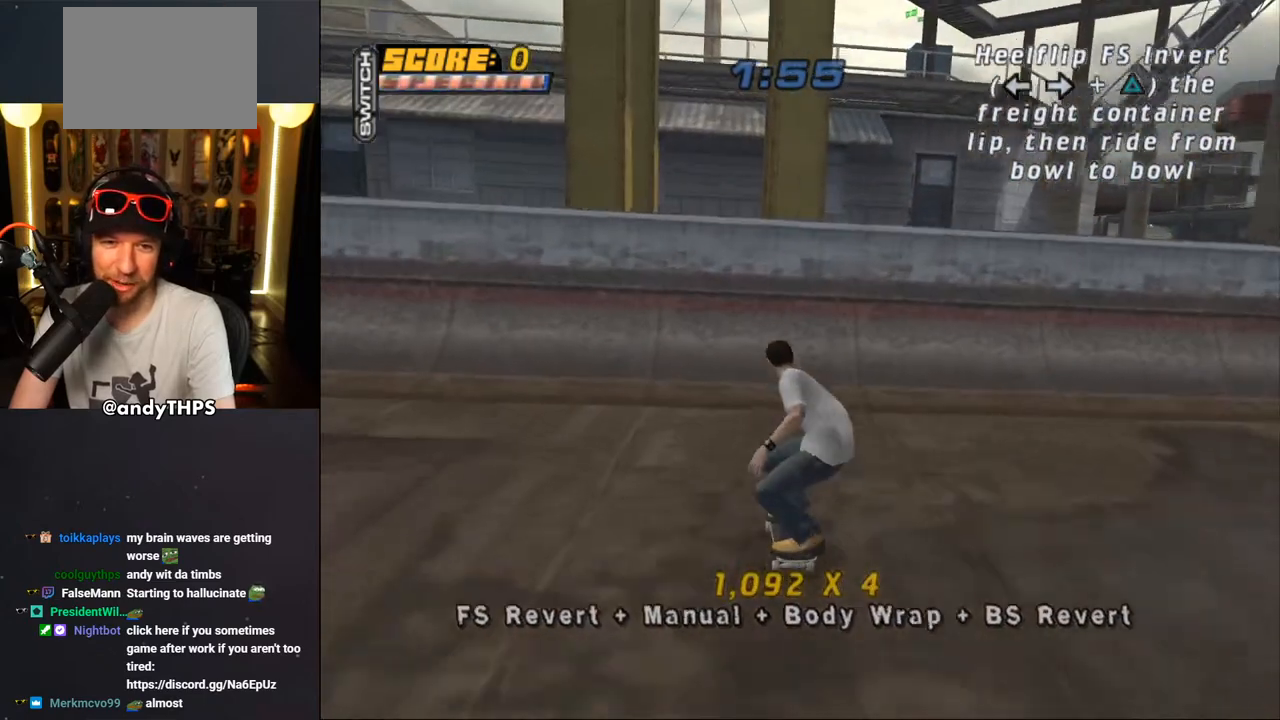
{"buttons": ["CIRCLE", "DPAD_LEFT"], "left_stick": "center", "right_stick": "center", "events": [[167, "DPAD_LEFT", "down"], [417, "CROSS", "up"], [500, "CIRCLE", "down"]]}